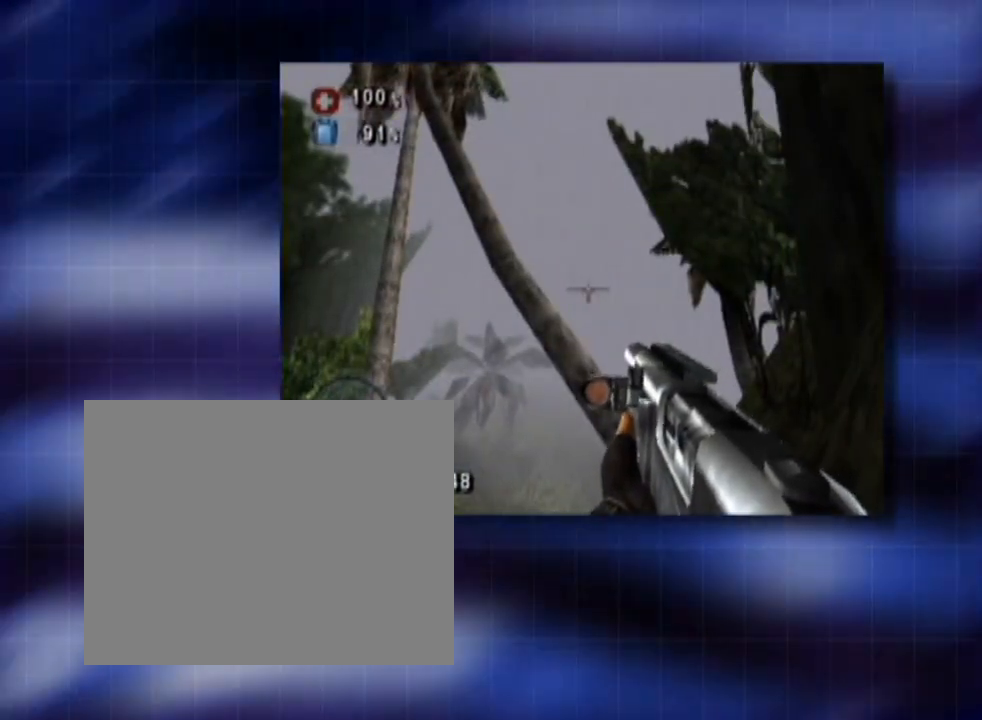
Gameplay with a controller (PlayStation layout); each line is a JSON object with the inputs held at the frame after it. "events" lists button and stick changes between this image and that frame as [ms after this image, input, new state], when the widget could be followed in between. Not read: L3 right_stick.
{"buttons": ["SELECT"], "left_stick": "center", "events": [[200, "SELECT", "down"]]}
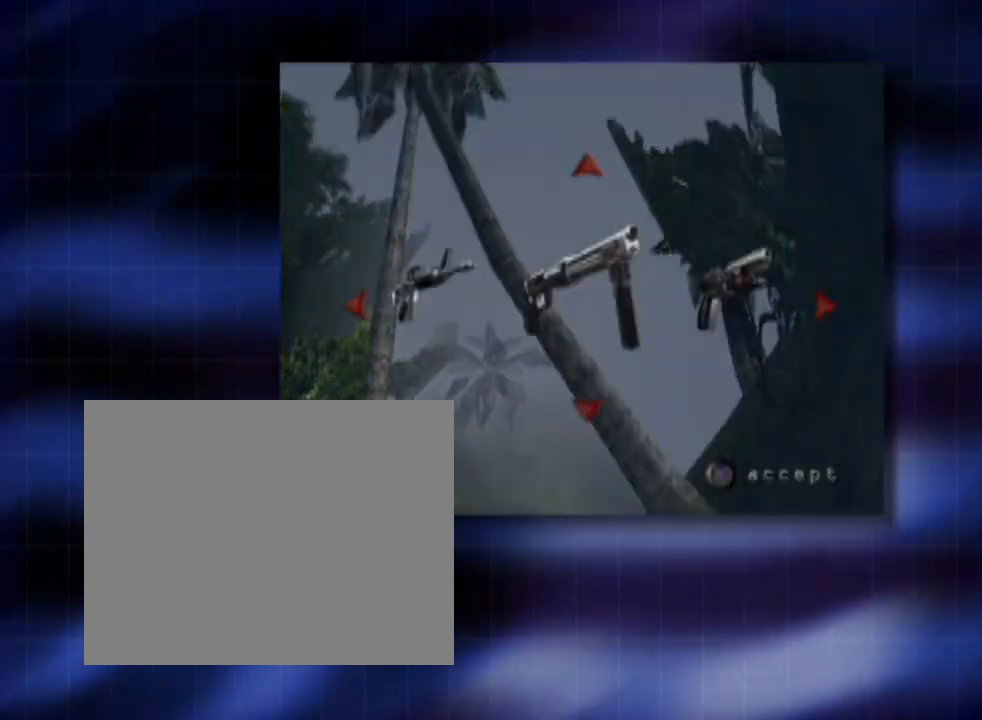
{"buttons": ["SELECT"], "left_stick": "center", "events": []}
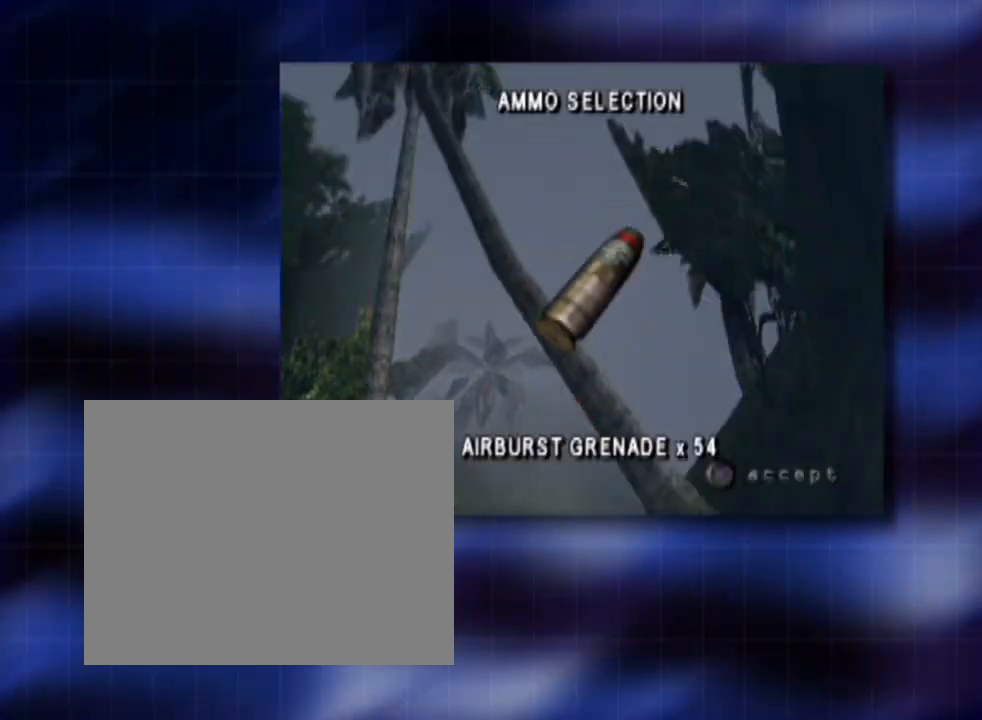
{"buttons": ["SELECT"], "left_stick": "center", "events": []}
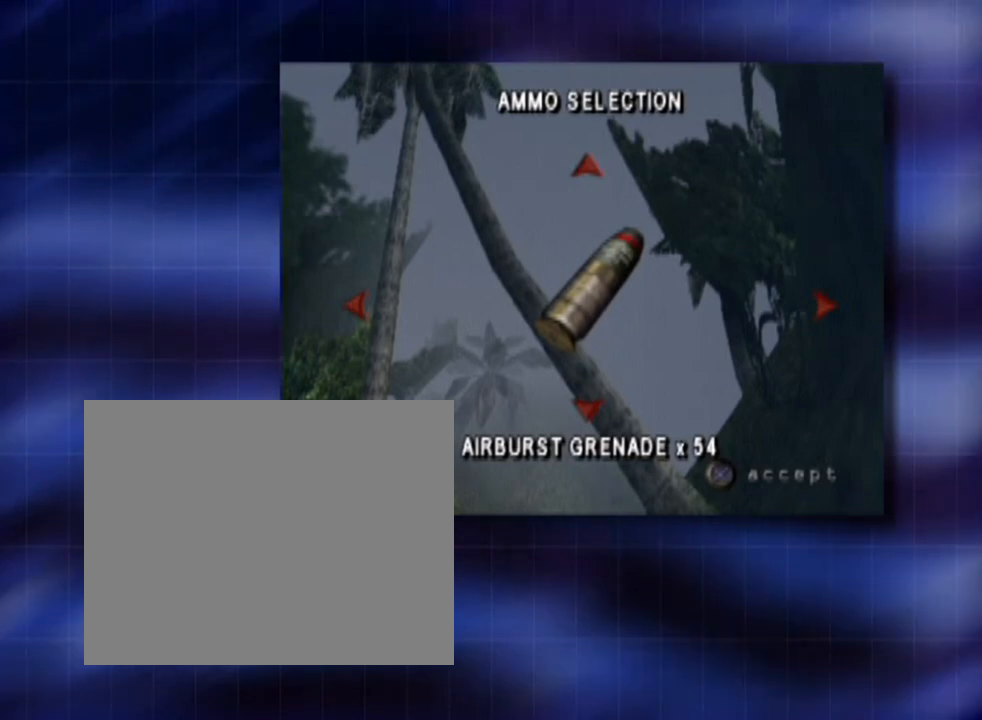
{"buttons": [], "left_stick": "center", "events": [[80, "SELECT", "up"]]}